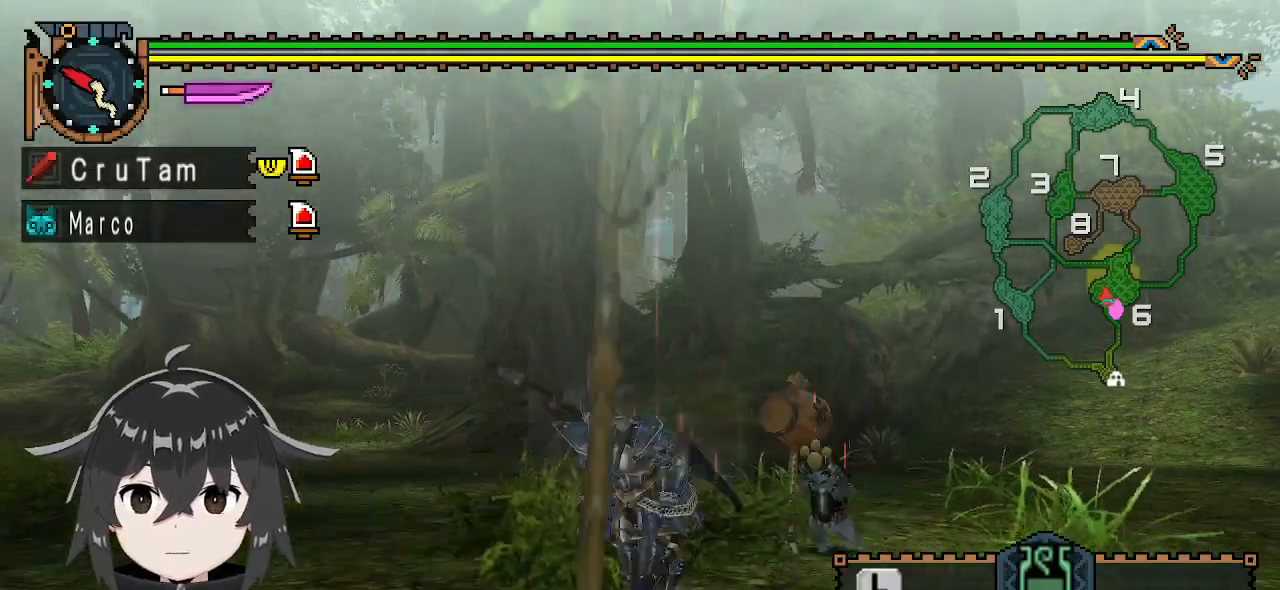
Gameplay with a controller (Xbox layout); each line is a JSON object with the inputs held at the frame after it. "events" lists button and stick changes between this image and that frame as [ms after this image, input, new state], when the widget could be followed in between.
{"buttons": [], "left_stick": "down-left", "right_stick": "center", "events": []}
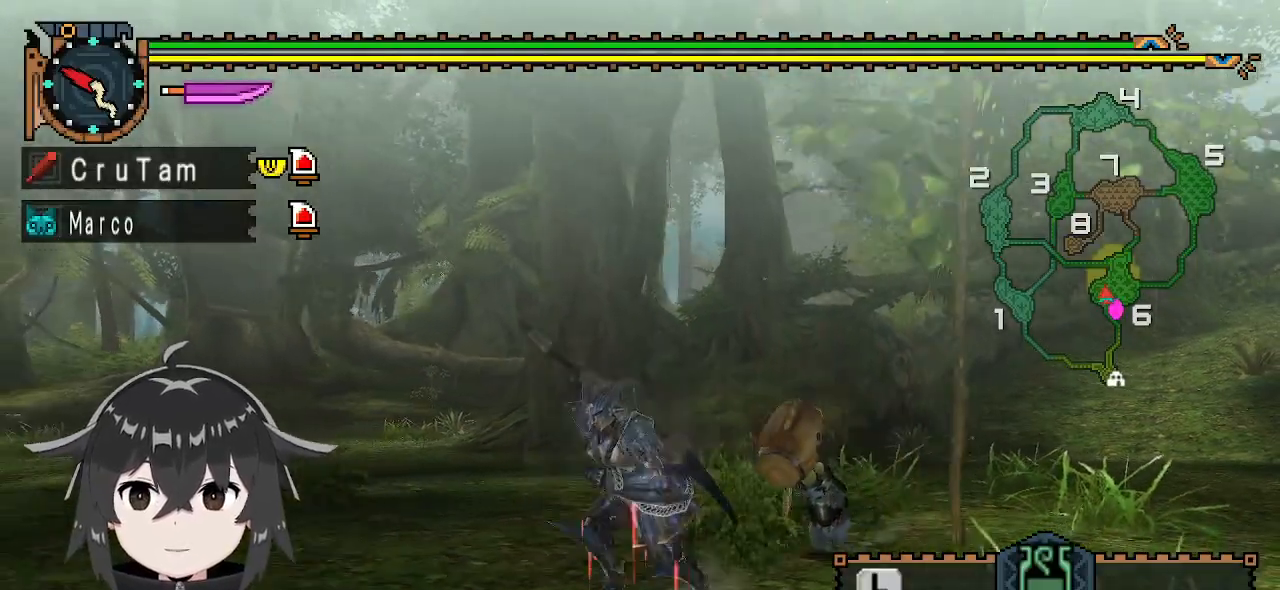
{"buttons": [], "left_stick": "down", "right_stick": "center", "events": [[467, "left_stick", "down"]]}
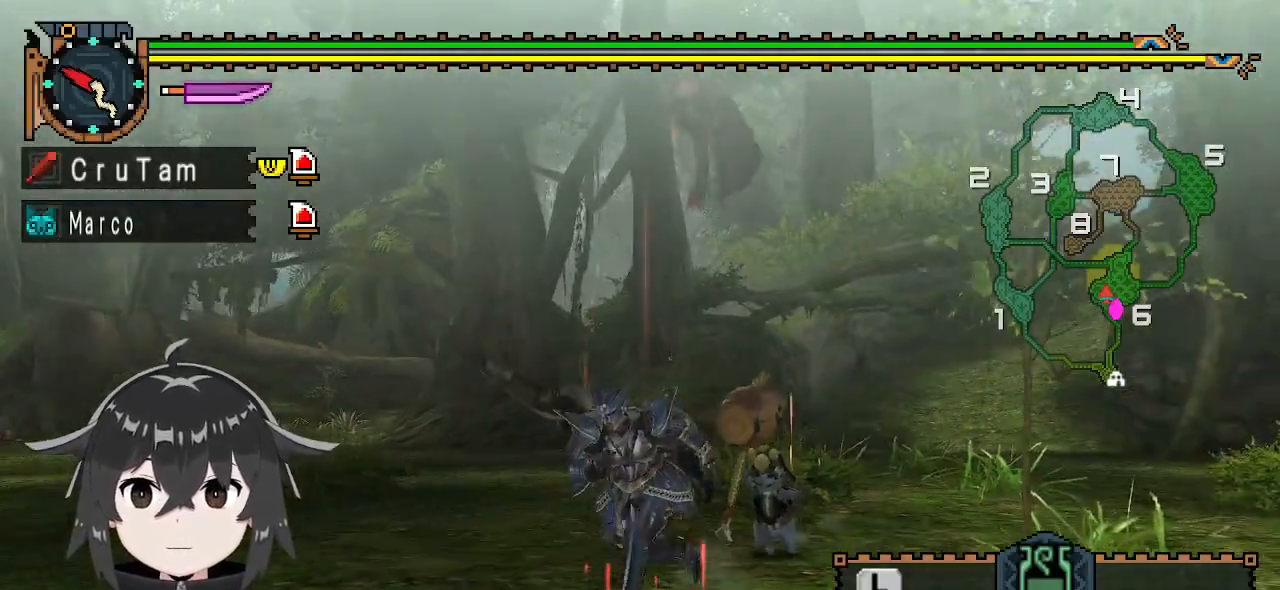
{"buttons": [], "left_stick": "down", "right_stick": "center", "events": []}
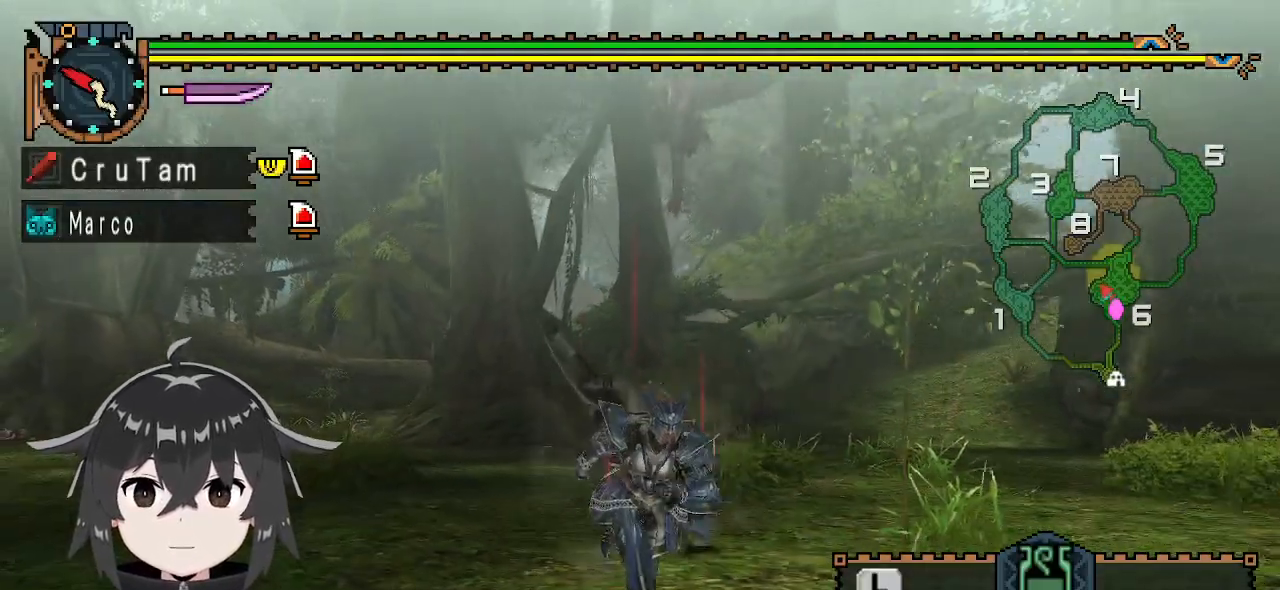
{"buttons": [], "left_stick": "down", "right_stick": "center", "events": []}
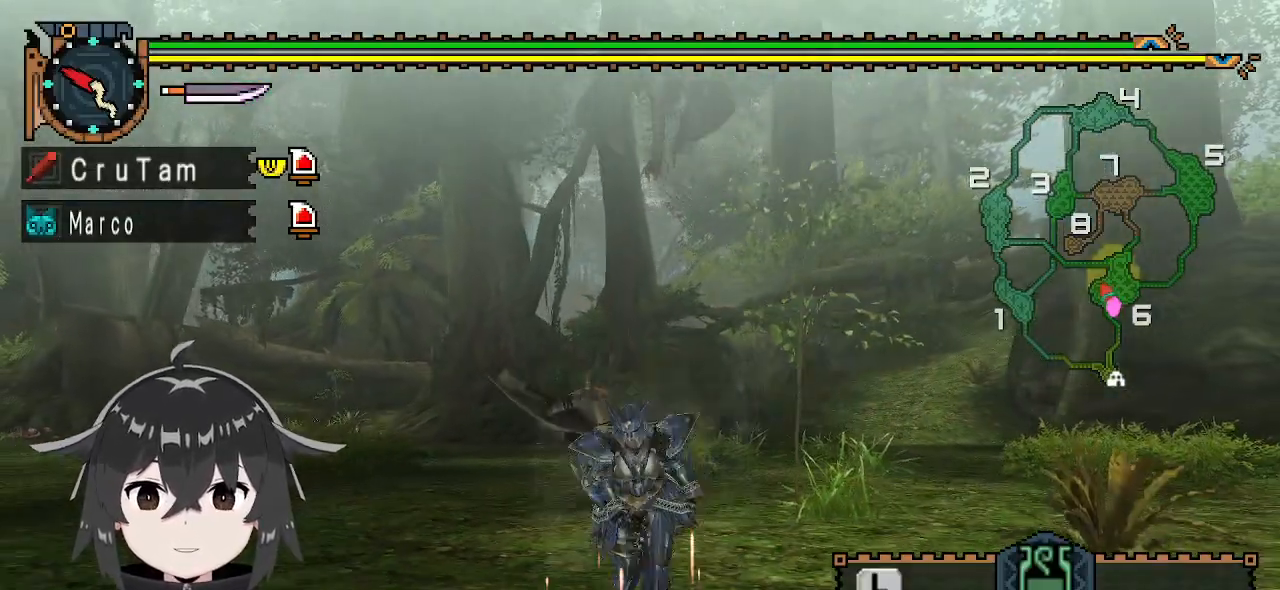
{"buttons": [], "left_stick": "down", "right_stick": "center", "events": []}
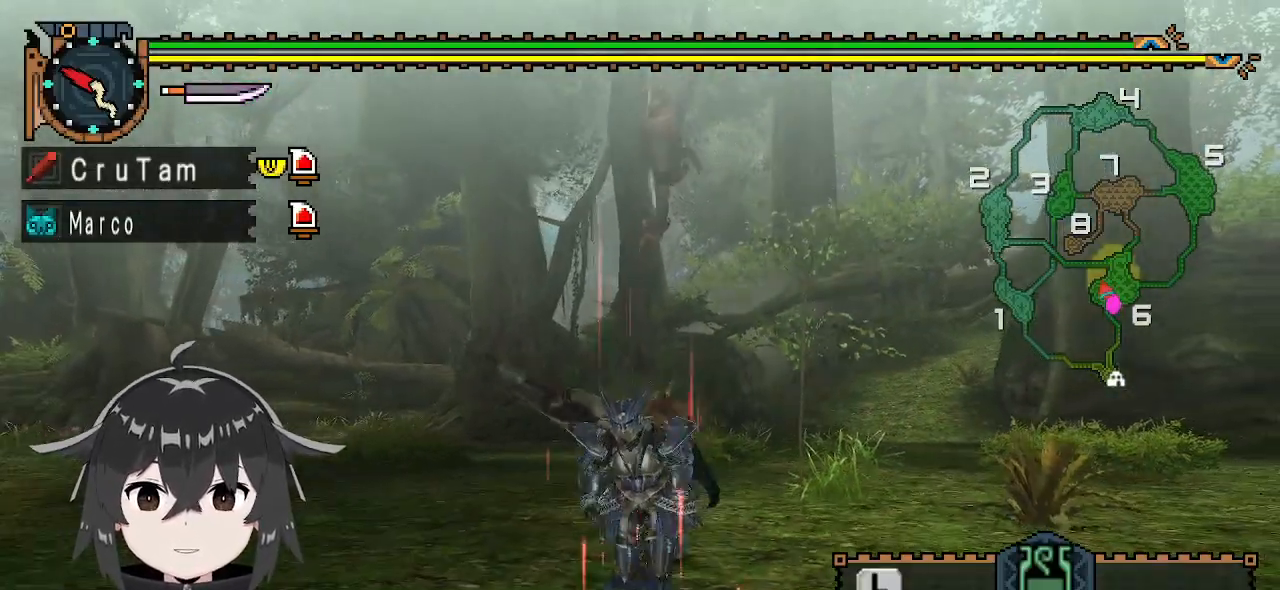
{"buttons": [], "left_stick": "down", "right_stick": "center", "events": [[100, "DPAD_DOWN", "down"], [233, "DPAD_DOWN", "up"]]}
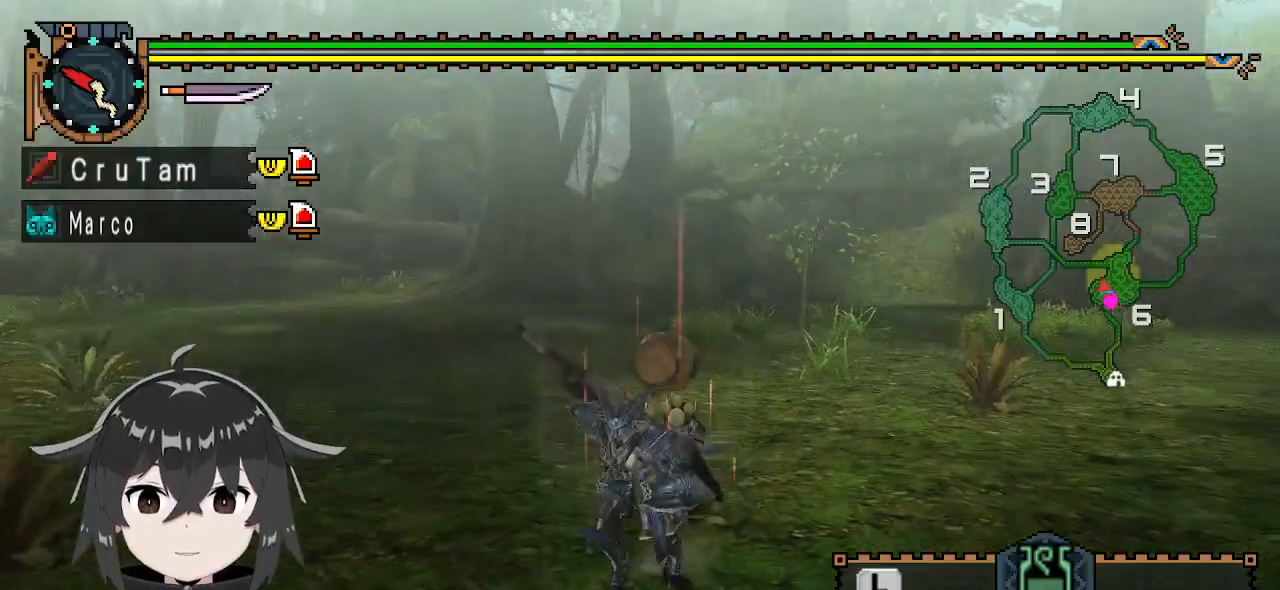
{"buttons": [], "left_stick": "down-left", "right_stick": "center", "events": [[67, "DPAD_DOWN", "down"], [200, "DPAD_DOWN", "up"], [300, "left_stick", "down-left"]]}
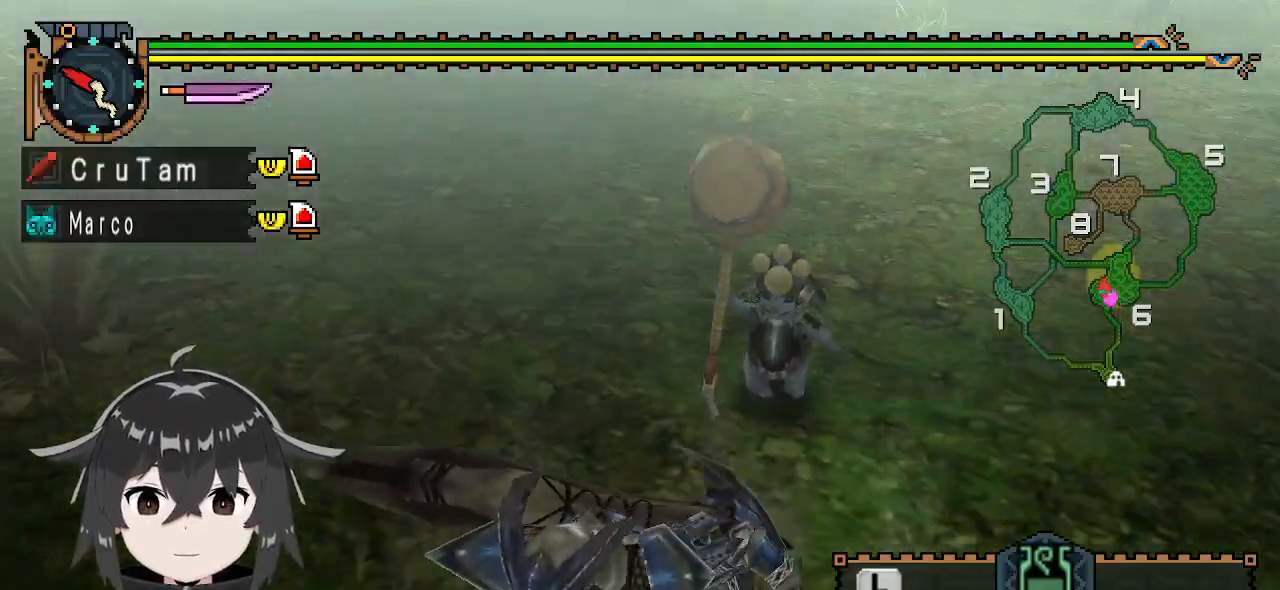
{"buttons": [], "left_stick": "up", "right_stick": "center", "events": [[133, "DPAD_UP", "down"], [167, "right_stick", "up-left"], [233, "right_stick", "center"], [267, "DPAD_UP", "up"], [300, "left_stick", "left"], [467, "left_stick", "up"]]}
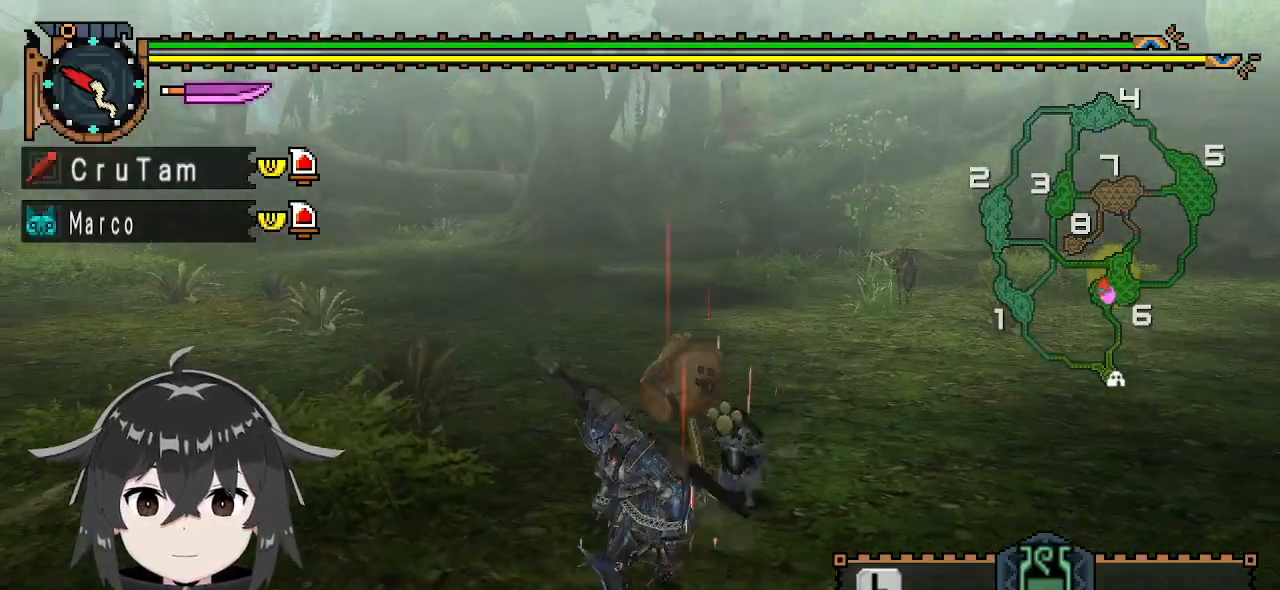
{"buttons": [], "left_stick": "up", "right_stick": "center", "events": []}
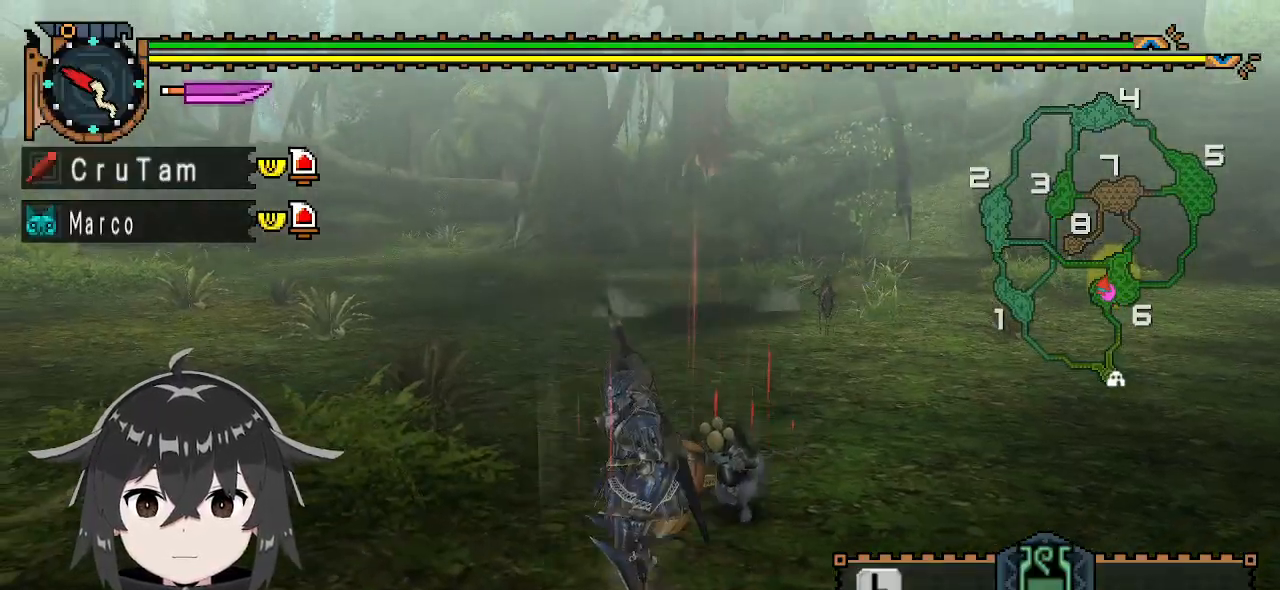
{"buttons": ["R1"], "left_stick": "up", "right_stick": "center", "events": [[200, "R1", "down"]]}
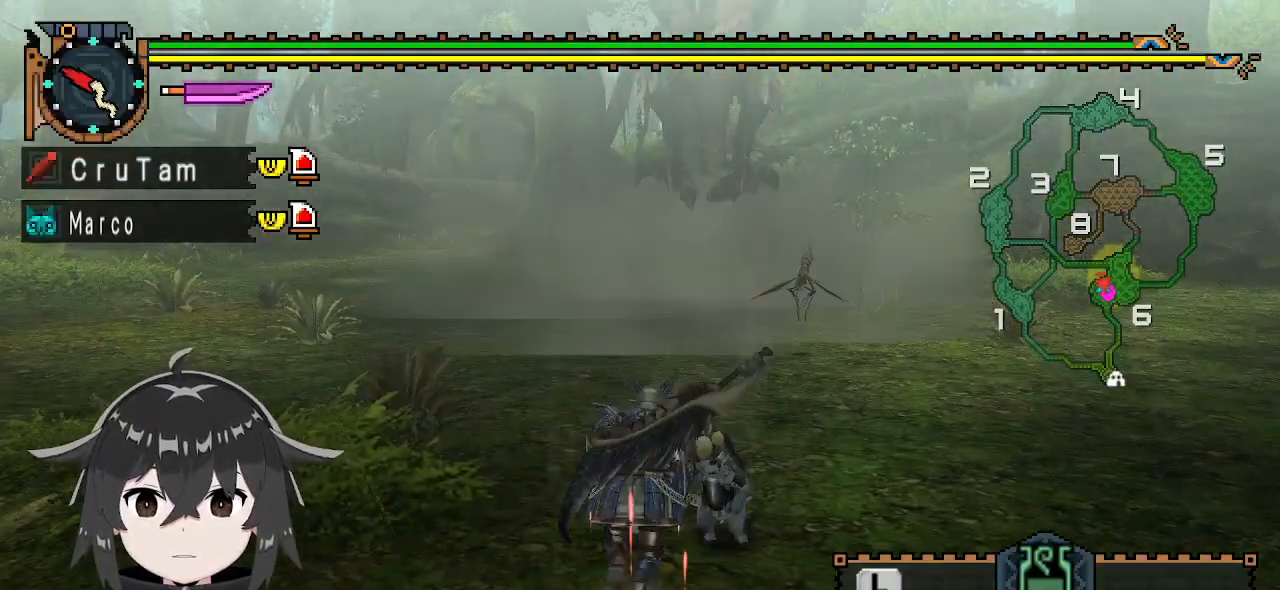
{"buttons": ["R1"], "left_stick": "up", "right_stick": "center", "events": []}
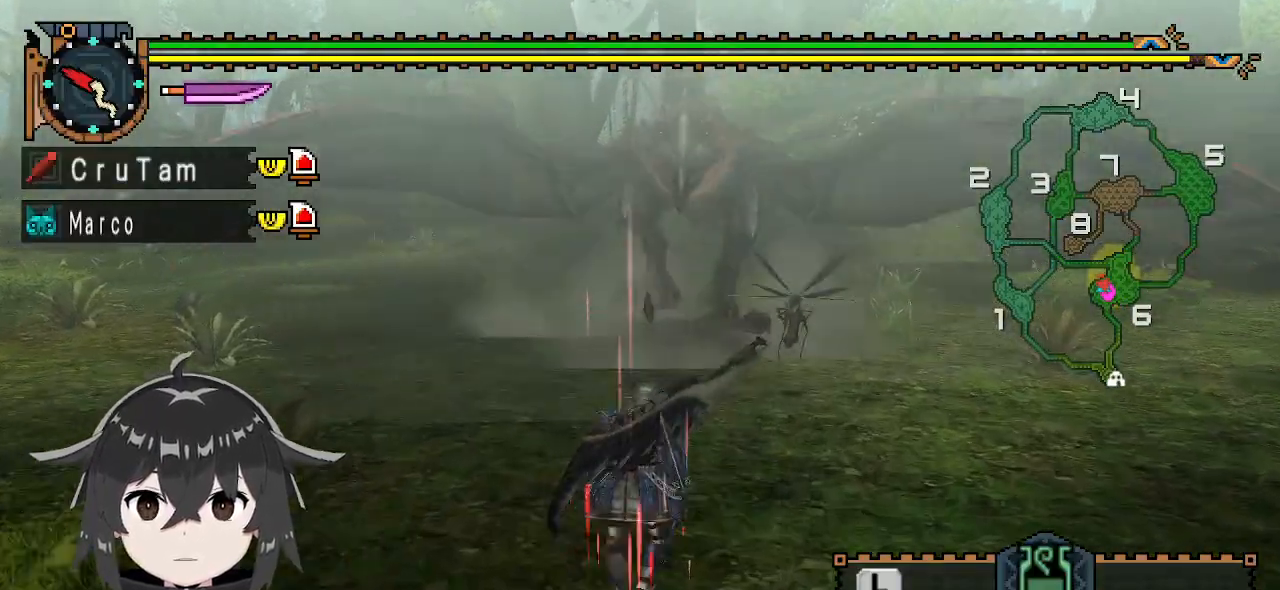
{"buttons": [], "left_stick": "center", "right_stick": "up", "events": [[167, "Y", "down"], [200, "Y", "up"], [233, "Y", "down"], [333, "R1", "up"], [333, "Y", "up"], [333, "left_stick", "center"], [467, "right_stick", "up"]]}
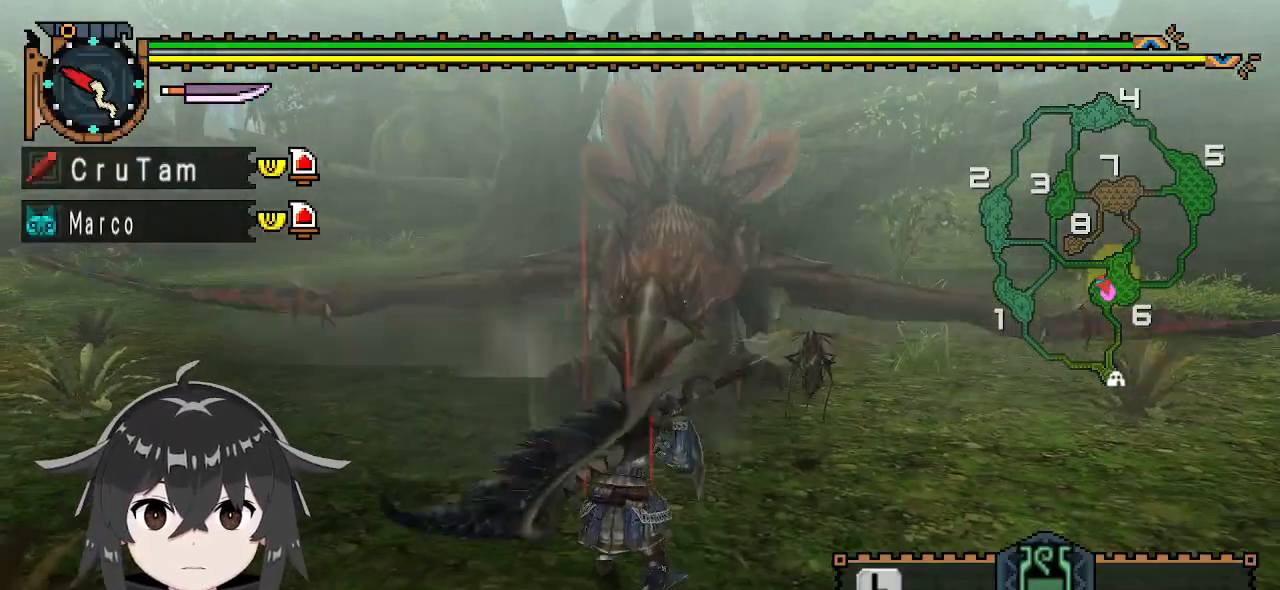
{"buttons": [], "left_stick": "left", "right_stick": "center", "events": [[100, "right_stick", "center"], [467, "left_stick", "left"]]}
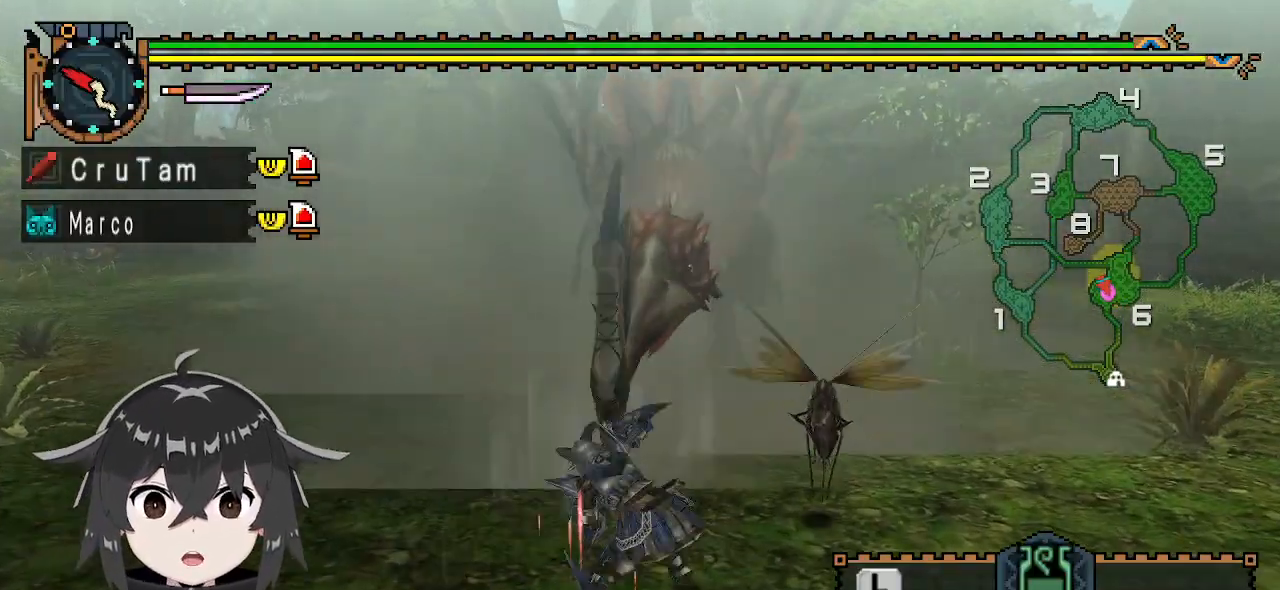
{"buttons": ["A"], "left_stick": "left", "right_stick": "center", "events": [[300, "A", "down"], [367, "A", "up"], [467, "A", "down"]]}
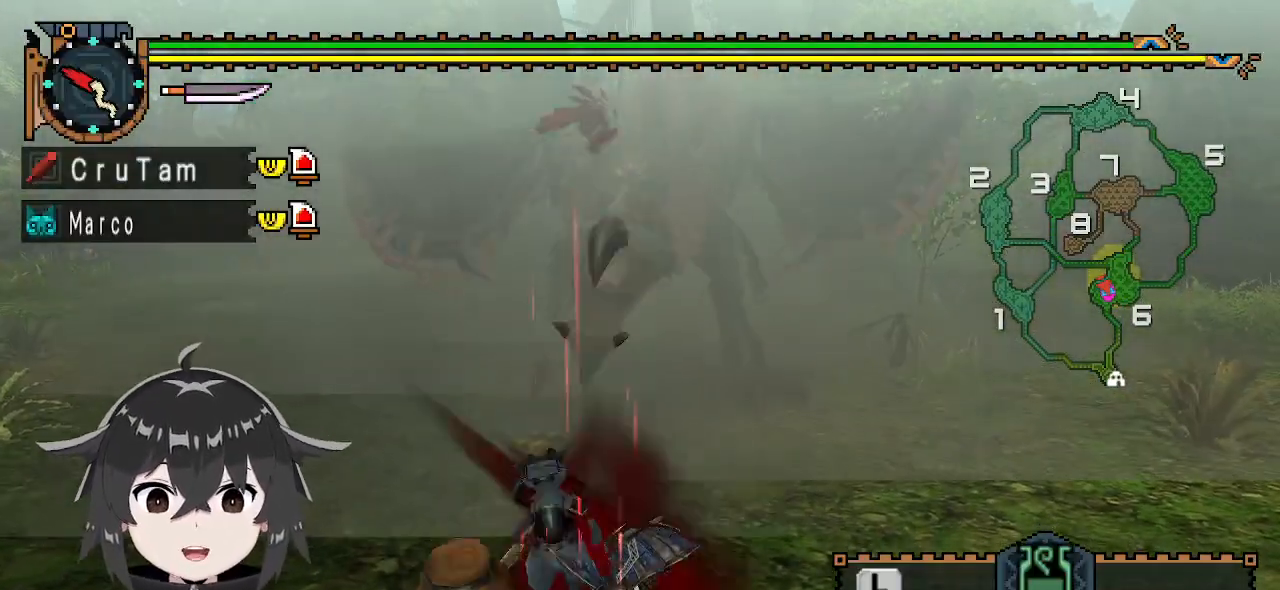
{"buttons": [], "left_stick": "center", "right_stick": "center", "events": [[33, "A", "up"], [67, "A", "down"], [200, "A", "up"], [200, "left_stick", "up-left"], [300, "left_stick", "center"]]}
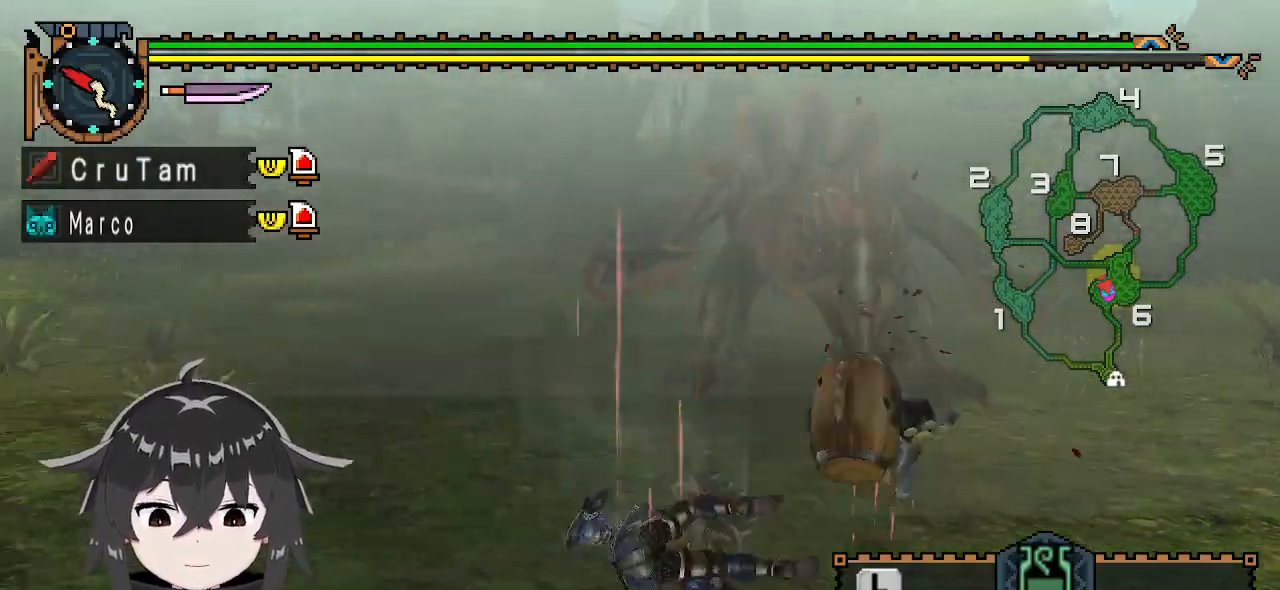
{"buttons": [], "left_stick": "center", "right_stick": "right", "events": [[333, "right_stick", "right"]]}
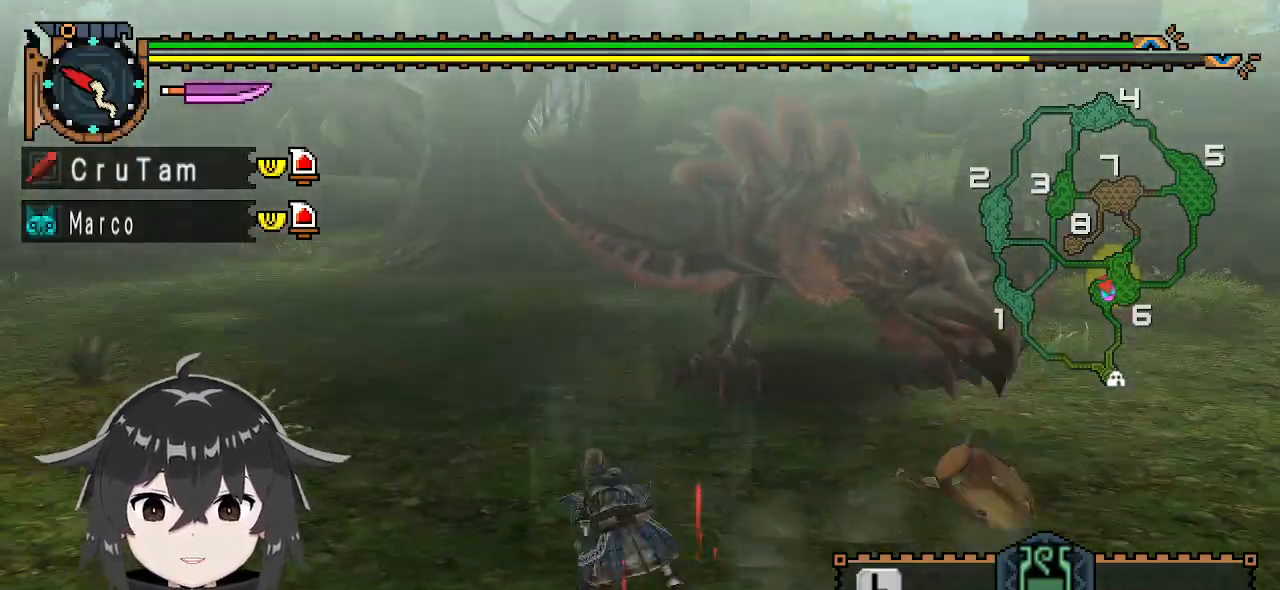
{"buttons": [], "left_stick": "left", "right_stick": "center", "events": [[33, "left_stick", "left"], [33, "right_stick", "center"]]}
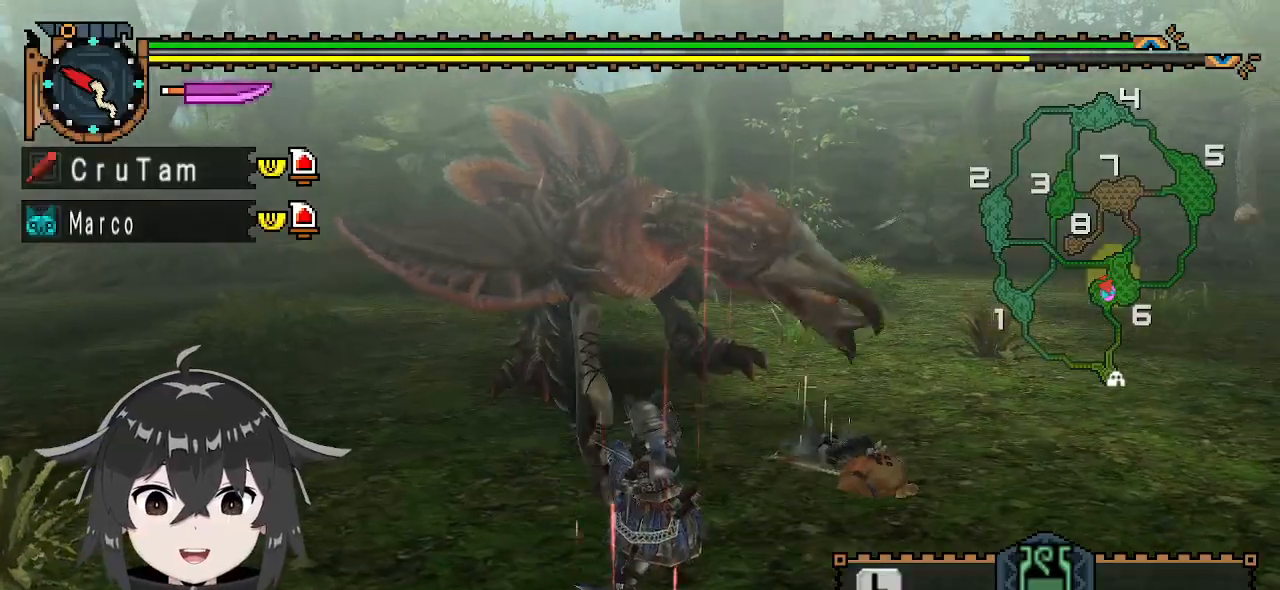
{"buttons": [], "left_stick": "left", "right_stick": "center", "events": [[33, "X", "down"], [133, "X", "up"], [200, "X", "down"], [267, "X", "up"]]}
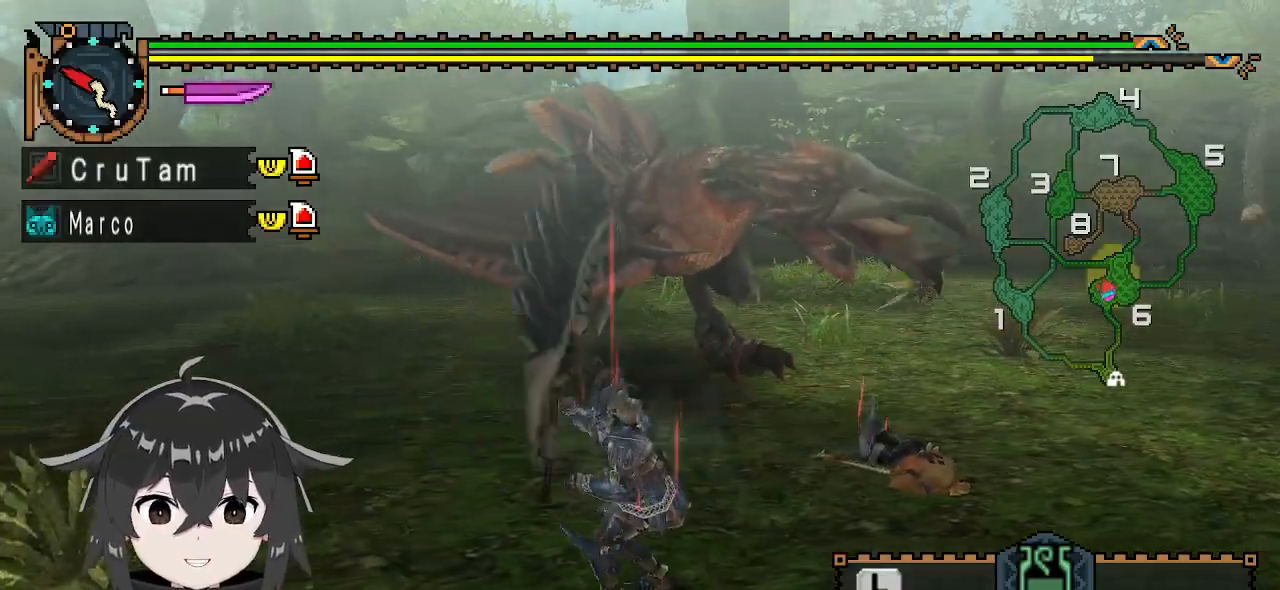
{"buttons": ["R1"], "left_stick": "left", "right_stick": "center", "events": [[67, "R1", "down"], [167, "right_stick", "right"], [367, "right_stick", "center"]]}
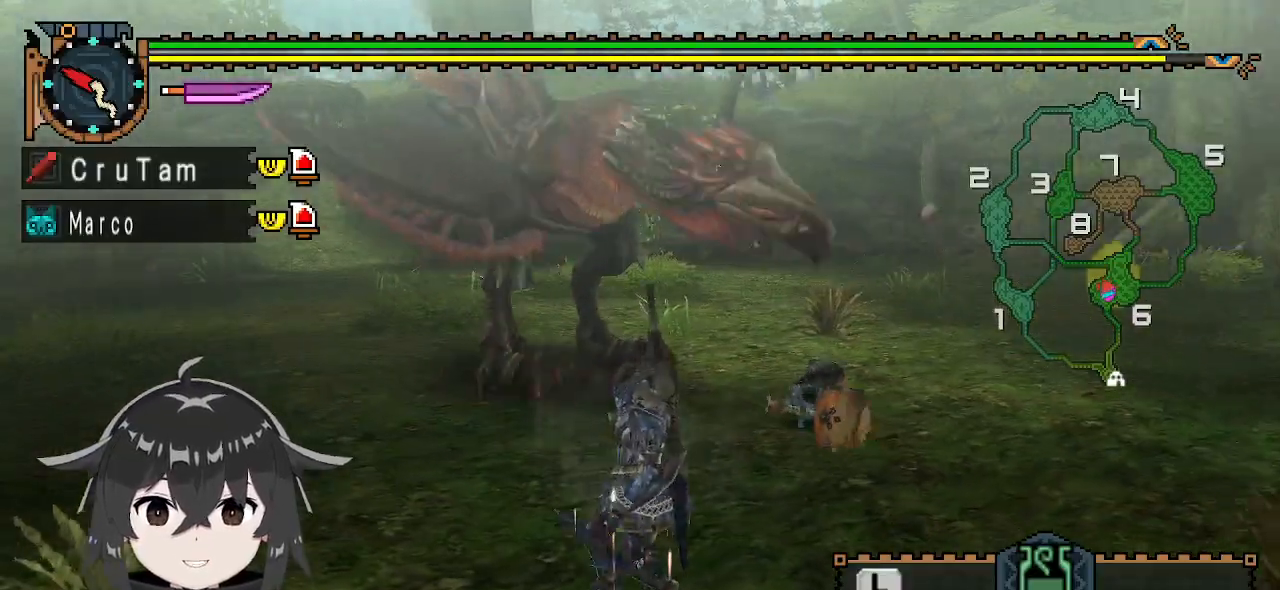
{"buttons": ["R1"], "left_stick": "left", "right_stick": "right", "events": [[467, "right_stick", "right"]]}
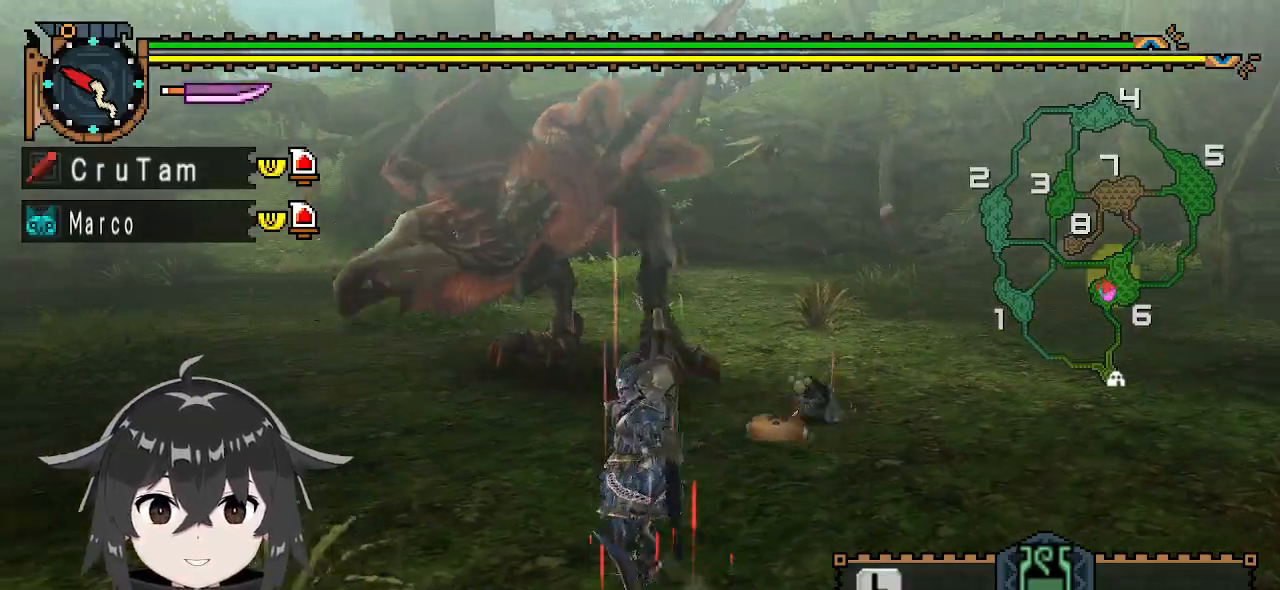
{"buttons": ["R1"], "left_stick": "left", "right_stick": "center", "events": [[67, "right_stick", "center"]]}
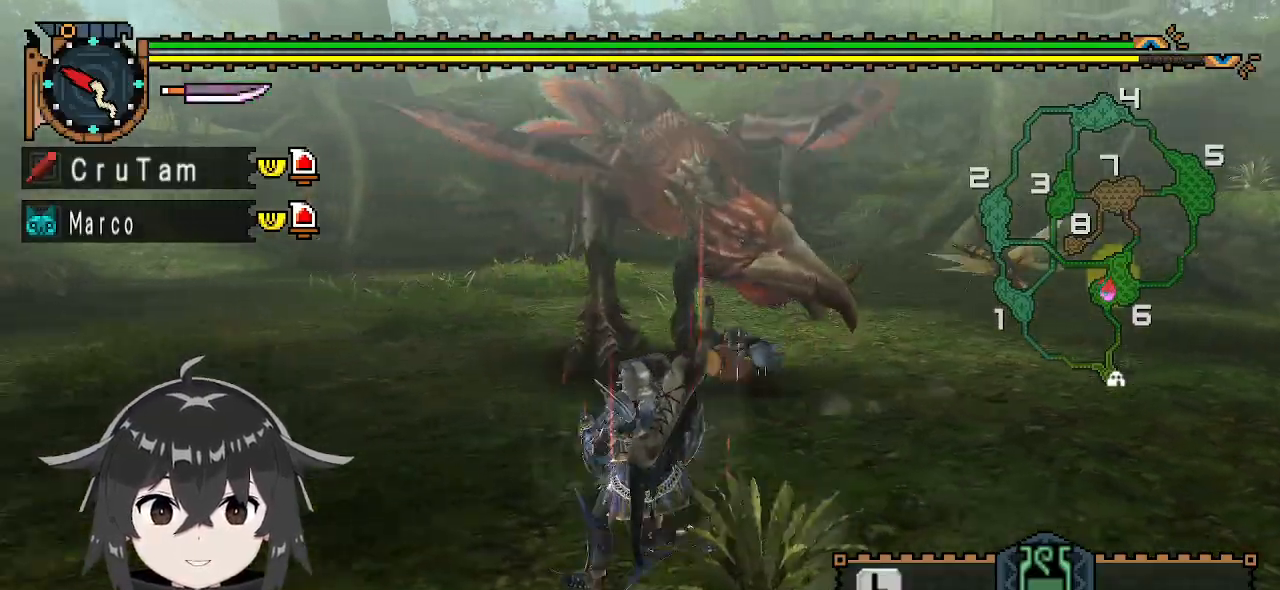
{"buttons": ["R1"], "left_stick": "left", "right_stick": "center", "events": [[167, "right_stick", "right"], [367, "right_stick", "center"]]}
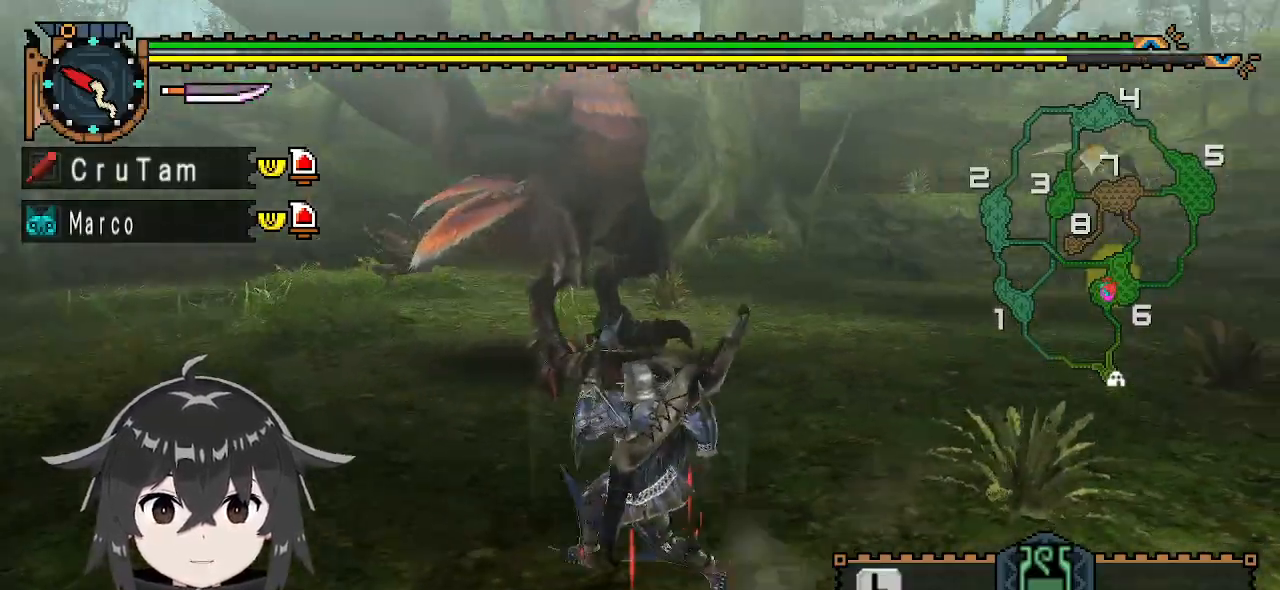
{"buttons": ["R1"], "left_stick": "left", "right_stick": "center", "events": []}
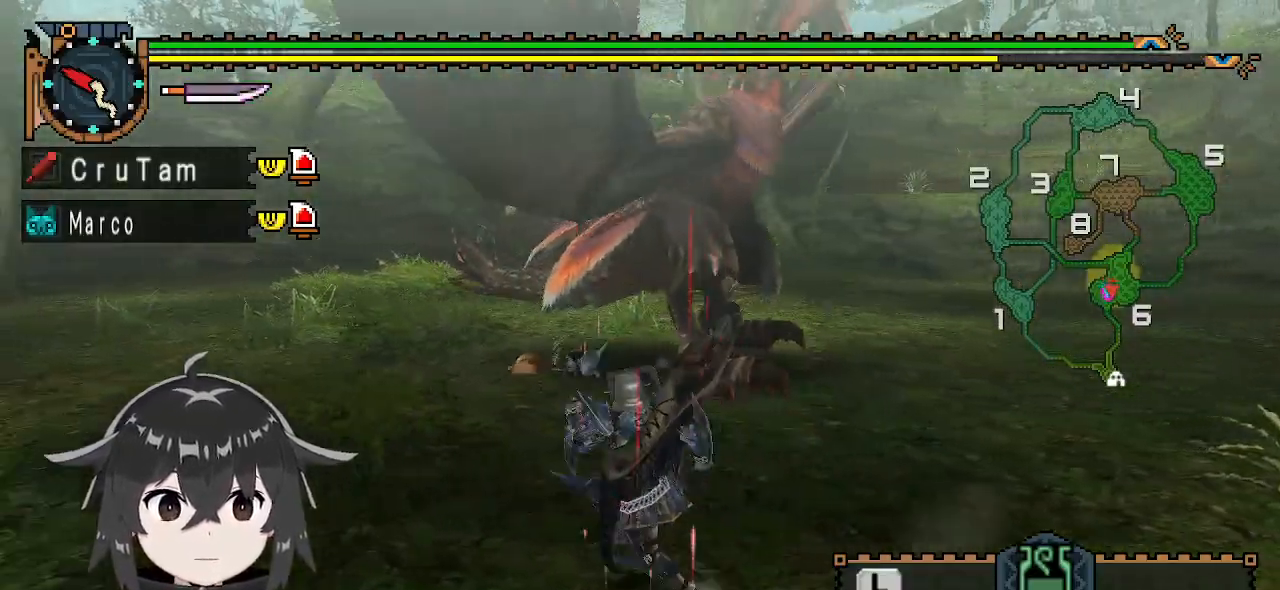
{"buttons": ["R1"], "left_stick": "left", "right_stick": "center", "events": []}
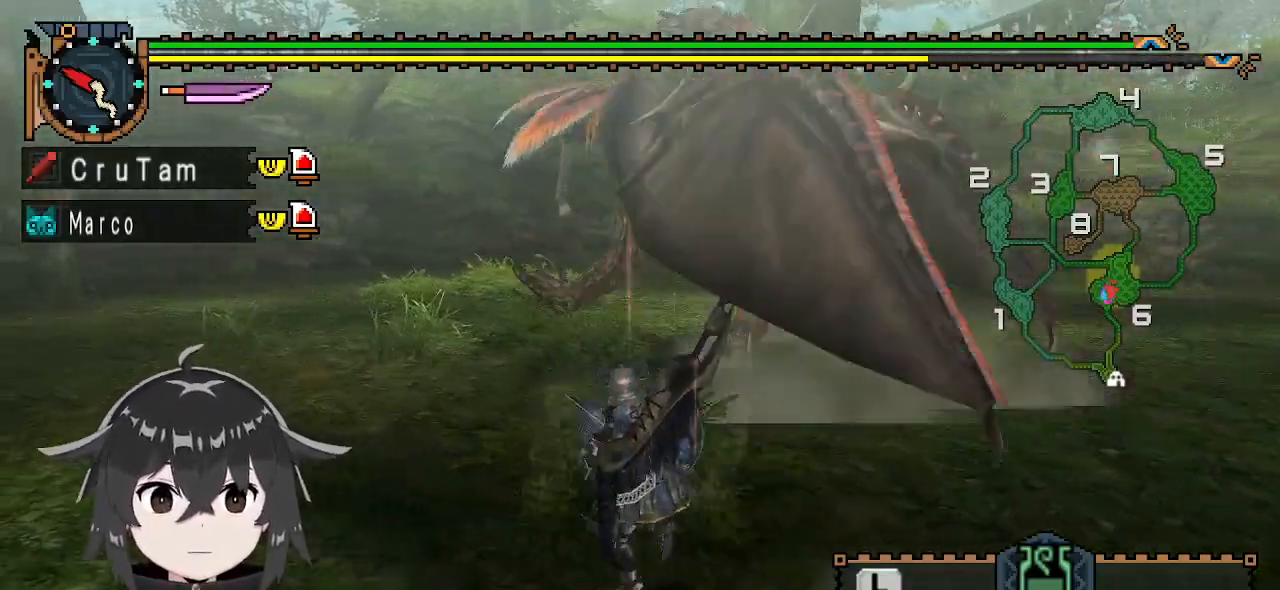
{"buttons": ["R1"], "left_stick": "up-left", "right_stick": "center", "events": [[267, "left_stick", "up-left"]]}
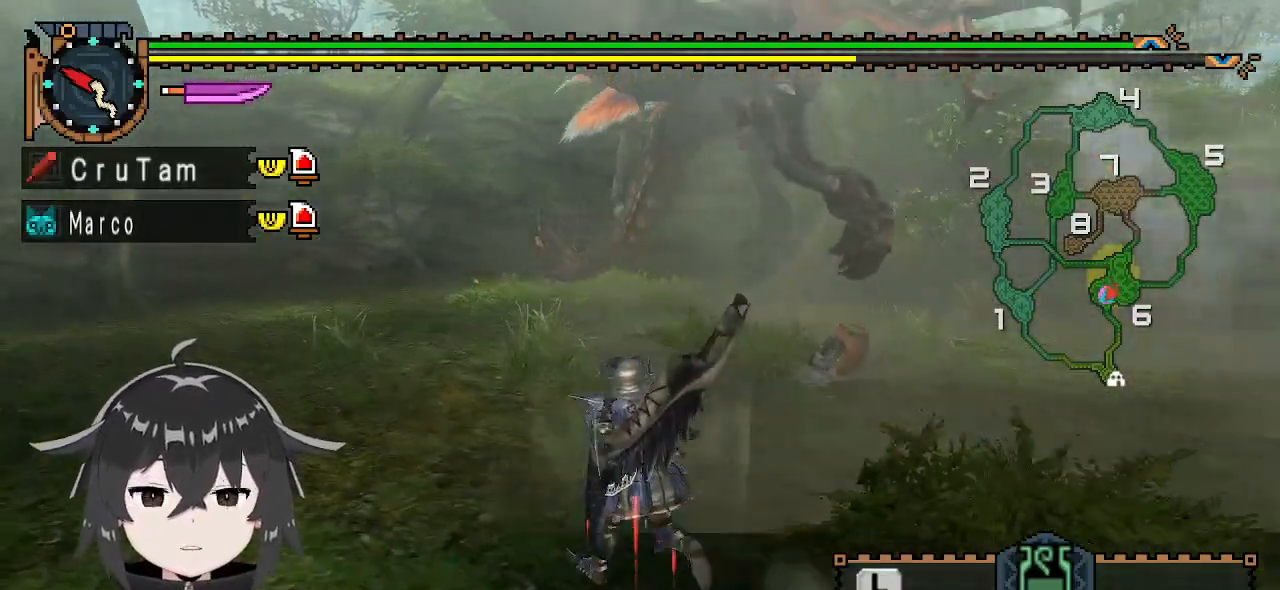
{"buttons": [], "left_stick": "down-left", "right_stick": "center", "events": [[33, "R1", "up"], [233, "left_stick", "left"], [433, "left_stick", "down-left"]]}
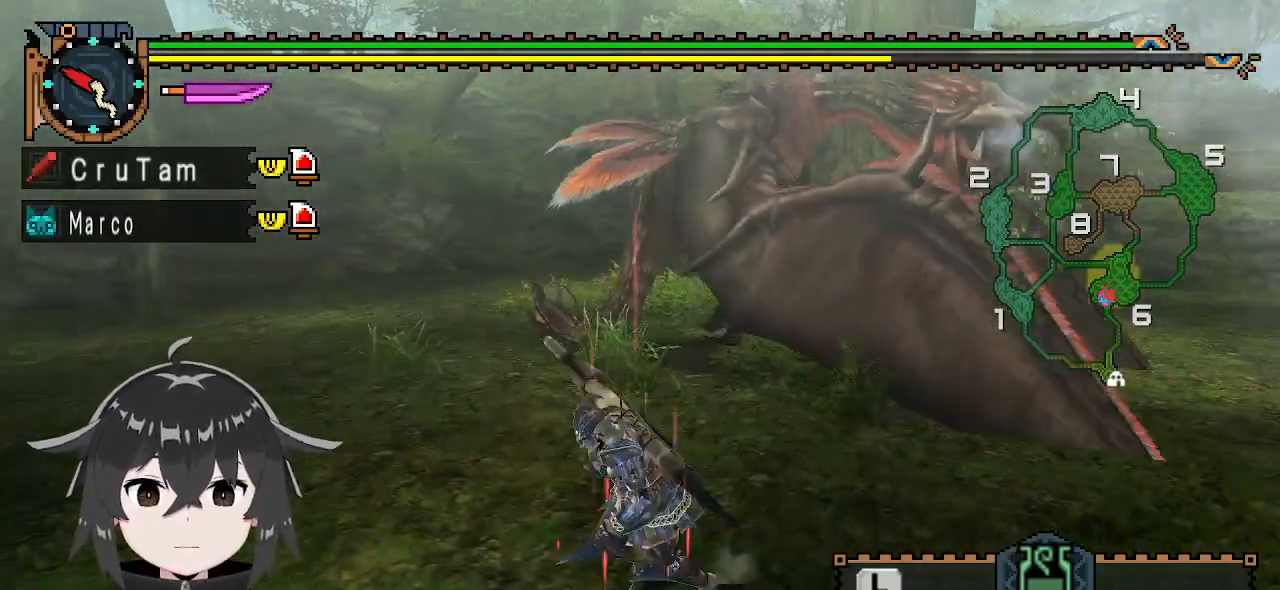
{"buttons": [], "left_stick": "right", "right_stick": "left", "events": [[33, "left_stick", "down"], [233, "left_stick", "down-right"], [300, "right_stick", "left"], [500, "left_stick", "right"]]}
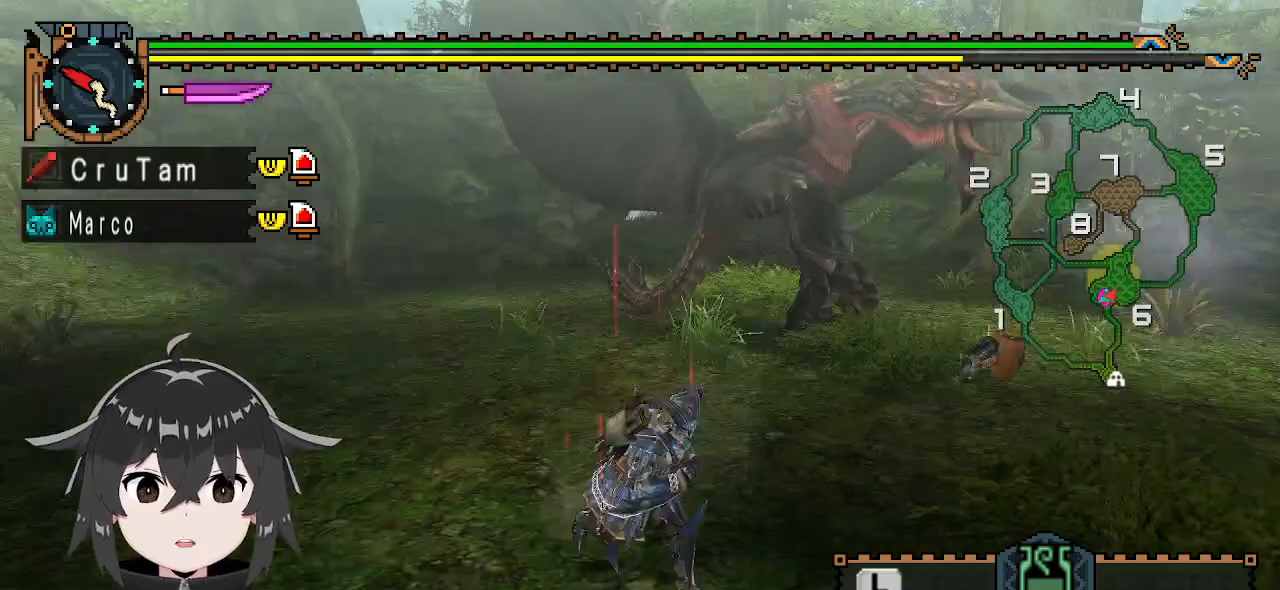
{"buttons": [], "left_stick": "right", "right_stick": "center", "events": [[100, "right_stick", "center"]]}
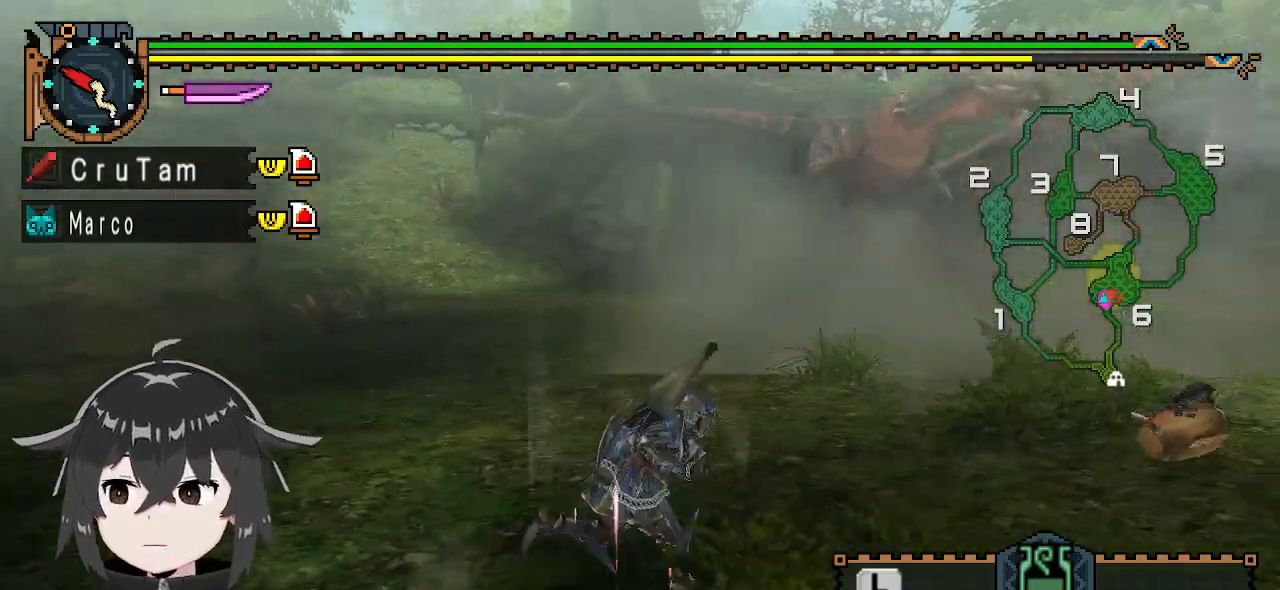
{"buttons": [], "left_stick": "down-left", "right_stick": "right", "events": [[400, "left_stick", "down-left"], [467, "right_stick", "right"]]}
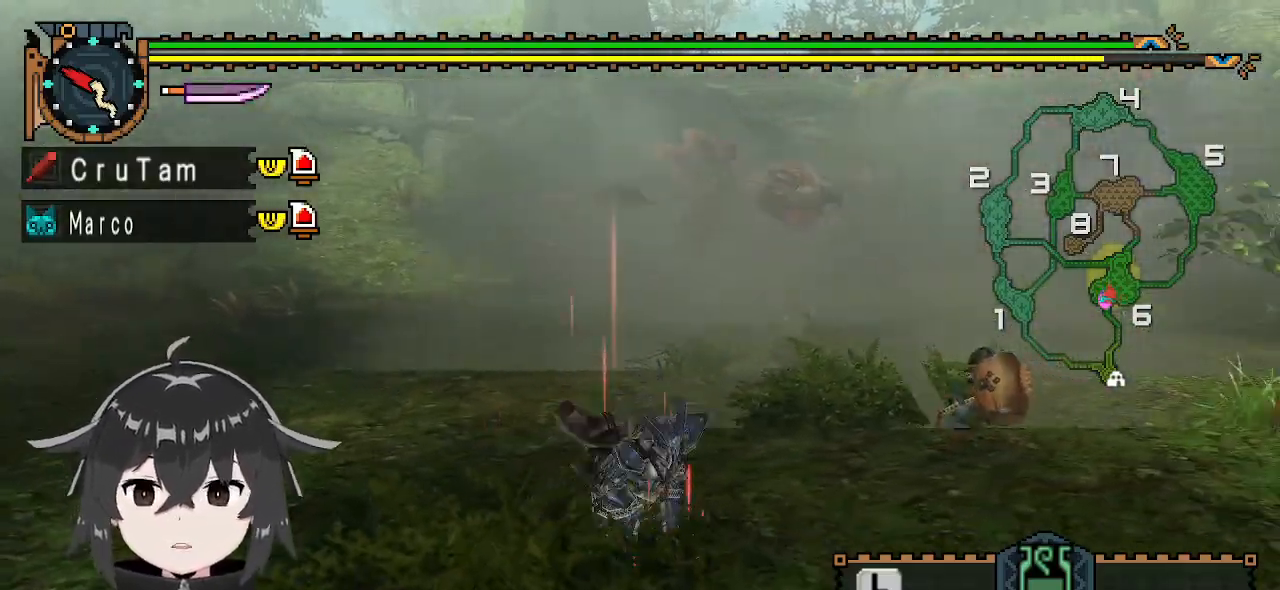
{"buttons": [], "left_stick": "up-left", "right_stick": "center", "events": [[67, "left_stick", "left"], [133, "right_stick", "center"], [200, "left_stick", "up-left"]]}
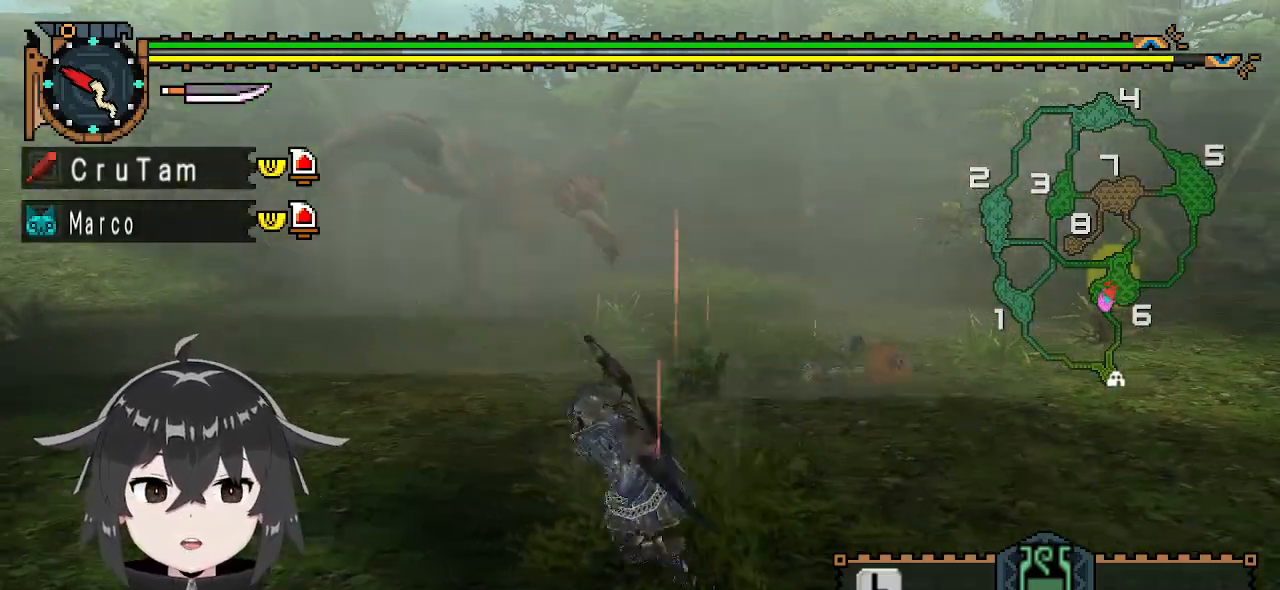
{"buttons": [], "left_stick": "up-left", "right_stick": "center", "events": []}